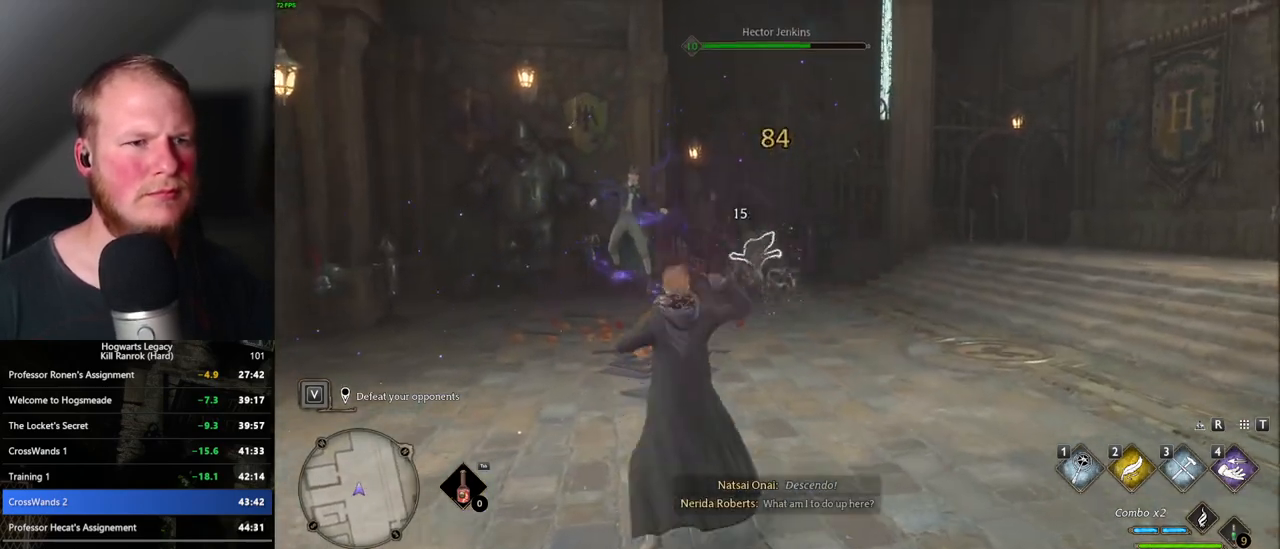
Gameplay with keyboard and mouse; each line is a JSON object with the keys and mouse buttons held at the frame after it. "events" lists presses ("down") and releases ("up") of ".", "/", "0", "1", "2", "3", "4", "5", "6", "7", "8", "9", "a", "alt_l", "alt_r", "b", "backslash", "backspace", "c", "caps_lock", "comma", "ctrl_l", "ctrl_r", "d", "e", "equals", "escape", "f", "f1", "f10", "f11", "f12", "f2", "f3", "f4", "f5", "f6", "f7", "f8", "f9", "g", "h", "i", "j", "k", "l", "lbracket", "m", "minus", "n", "o", "p", "q", "quote", "r", "rbracket", "return", "s", "semicolon", "shift_l", "shift_r", "space", "super_l", "super_r", "t", "tab", "tilde", "u", "v", "w", "x", "y", "z", "mouse_left", "mouse_wheel", "mouse_right", "mouse_mb4" and "mouse_mb5" between this image and that frame as [ms after this image, input, new state], when the widget could be followed in between. "mouse_left", "mouse_wheel", "mouse_right", "mouse_mb4", "mouse_mb5" = the "left", "wheel", "right", "mb4", "mb5" buttons of the "mouse" list. No other keys are recorded. "wheel" means that the mouse wheel is clicked or scrolled. Mouse movement is not recorded.
{"keys": [], "mouse": ["left"], "events": [[83, "mouse_left", "down"], [183, "mouse_left", "up"], [283, "mouse_left", "down"], [383, "mouse_left", "up"], [450, "mouse_left", "down"]]}
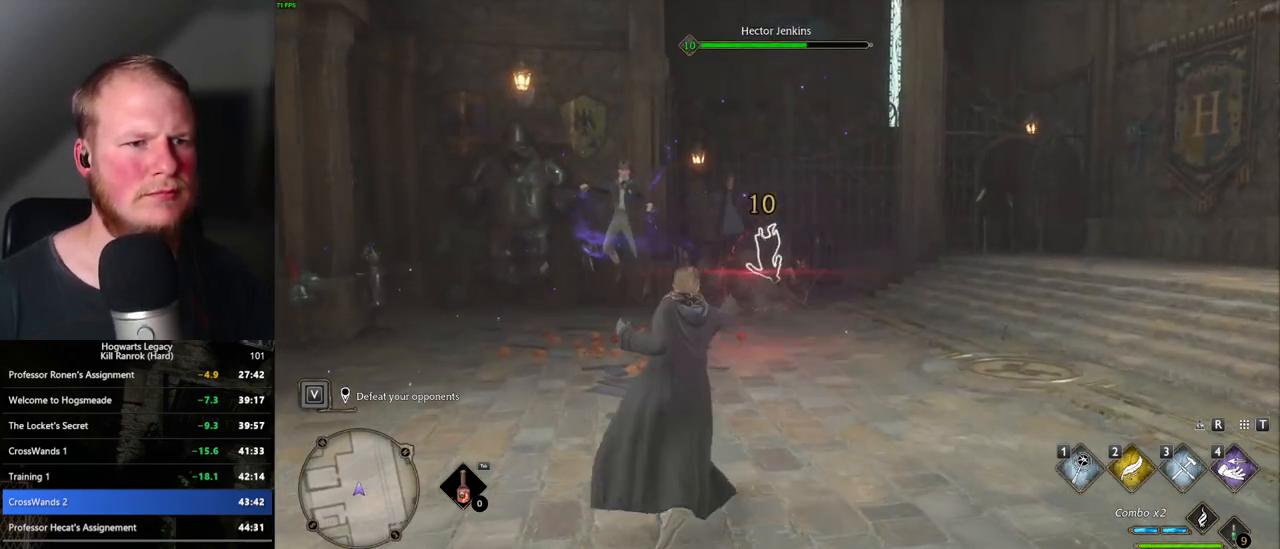
{"keys": [], "mouse": ["left"], "events": [[50, "mouse_left", "up"], [133, "mouse_left", "down"], [233, "mouse_left", "up"], [300, "mouse_left", "down"], [417, "mouse_left", "up"], [467, "mouse_left", "down"]]}
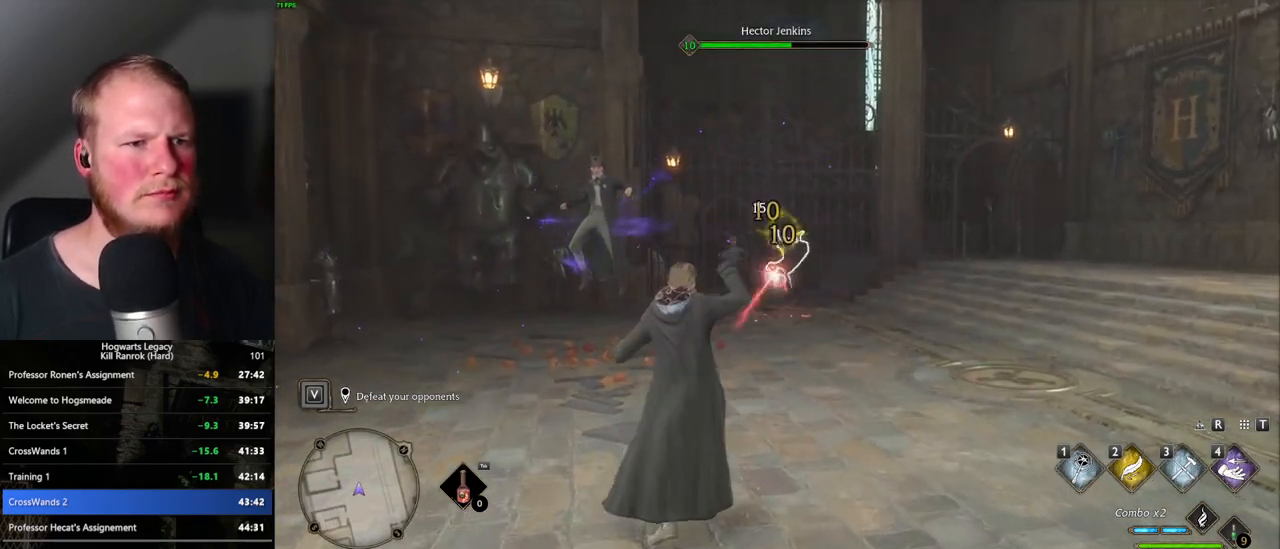
{"keys": [], "mouse": [], "events": [[67, "mouse_left", "up"], [133, "mouse_left", "down"], [250, "mouse_left", "up"], [317, "mouse_left", "down"], [433, "mouse_left", "up"]]}
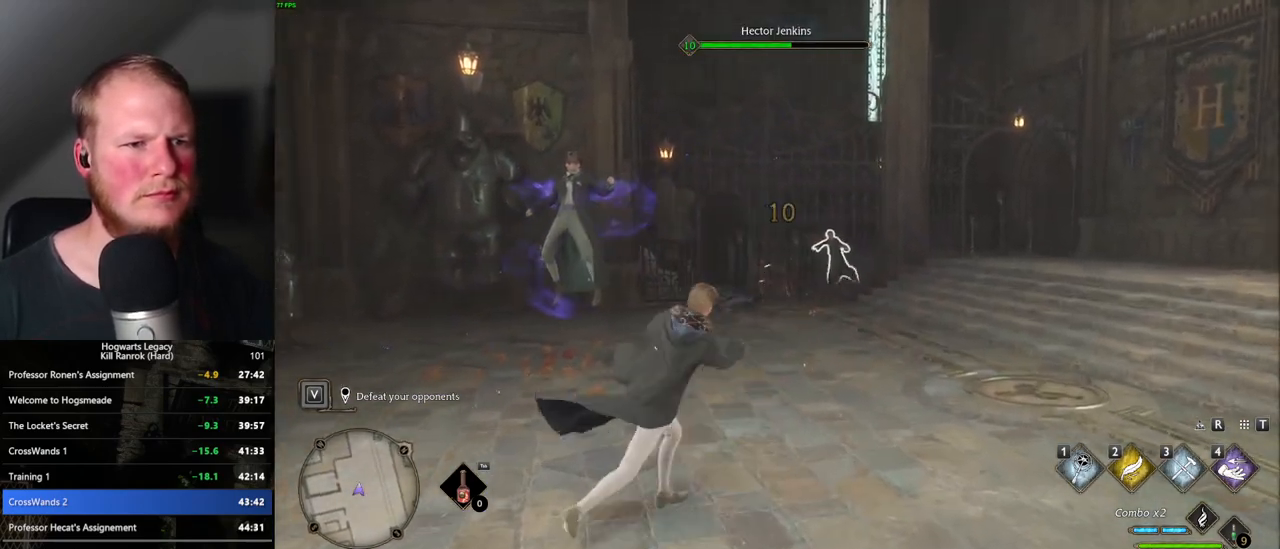
{"keys": [], "mouse": [], "events": [[350, "2", "down"], [483, "2", "up"]]}
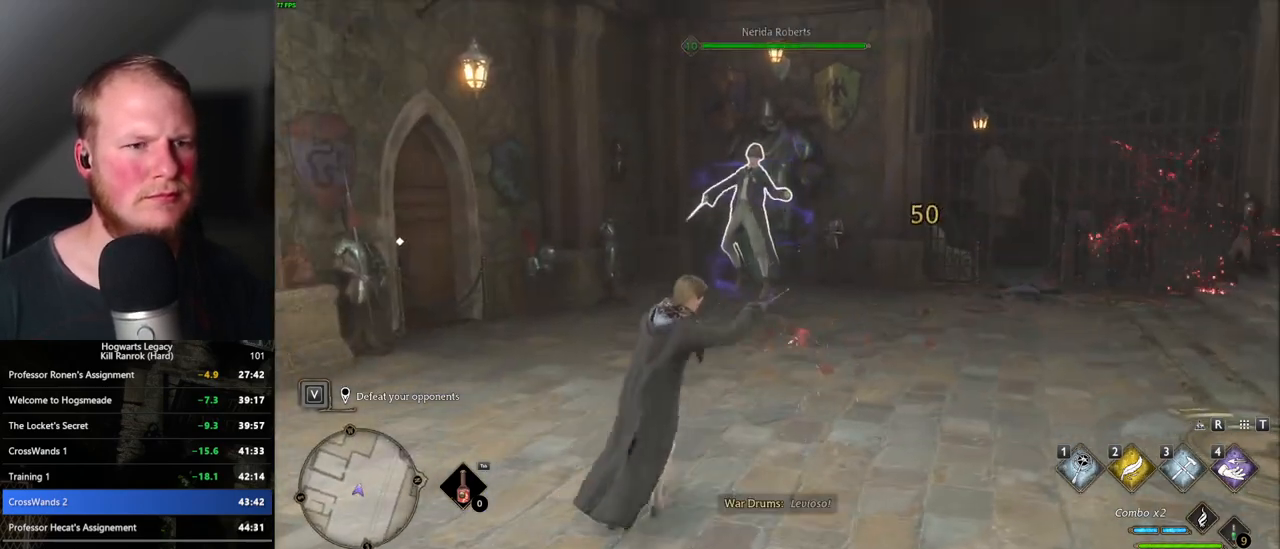
{"keys": [], "mouse": [], "events": [[400, "mouse_left", "down"], [500, "mouse_left", "up"]]}
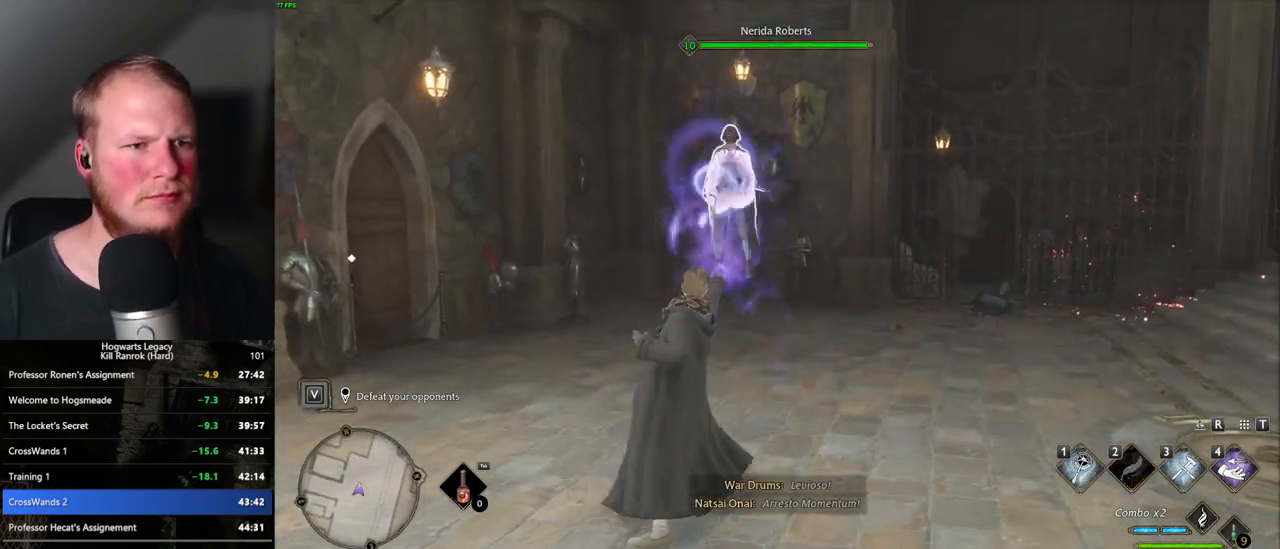
{"keys": [], "mouse": ["left"], "events": [[83, "mouse_left", "down"], [167, "mouse_left", "up"], [250, "mouse_left", "down"], [333, "mouse_left", "up"], [433, "mouse_left", "down"]]}
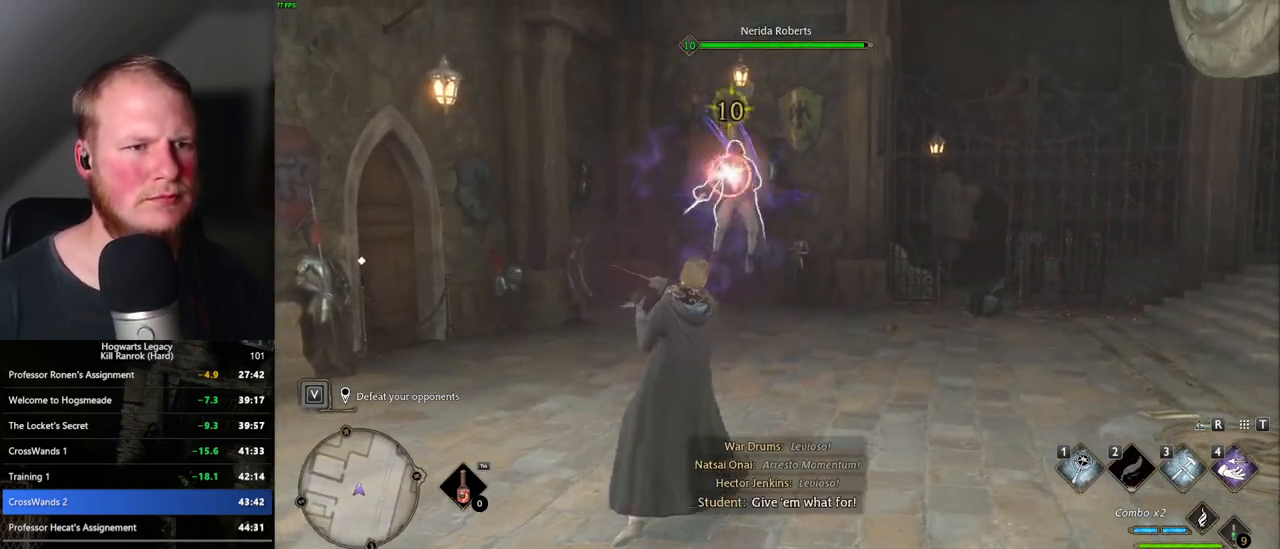
{"keys": [], "mouse": ["left"], "events": [[17, "mouse_left", "up"], [100, "mouse_left", "down"], [183, "mouse_left", "up"], [267, "mouse_left", "down"], [367, "mouse_left", "up"], [450, "mouse_left", "down"]]}
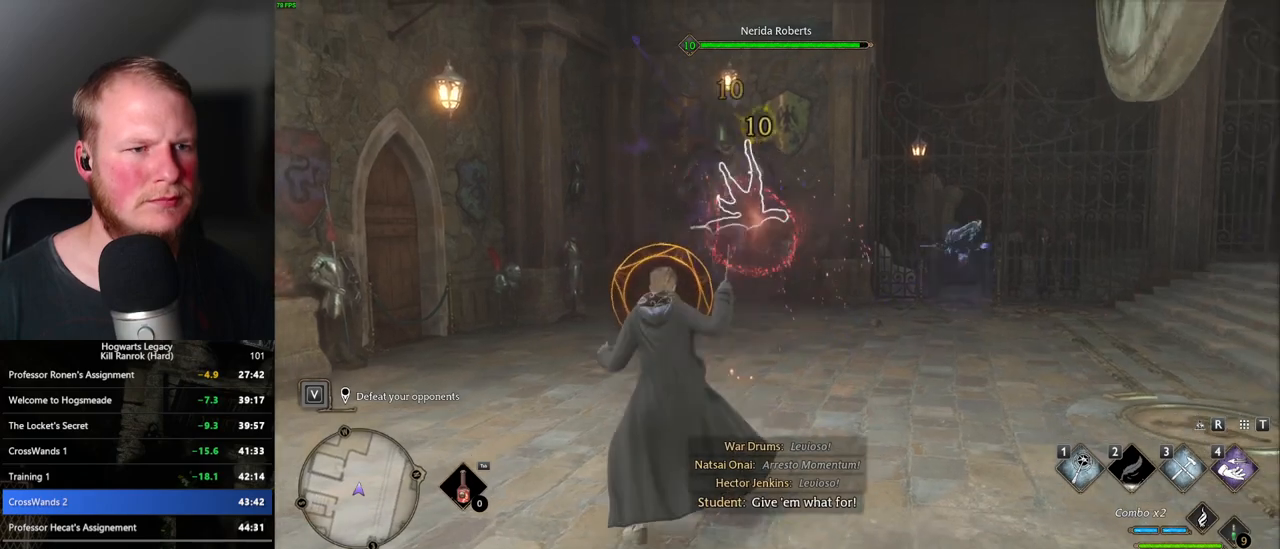
{"keys": [], "mouse": [], "events": [[33, "mouse_left", "up"], [117, "mouse_left", "down"], [167, "q", "down"], [200, "mouse_left", "up"], [300, "q", "up"], [317, "mouse_left", "down"], [433, "mouse_left", "up"]]}
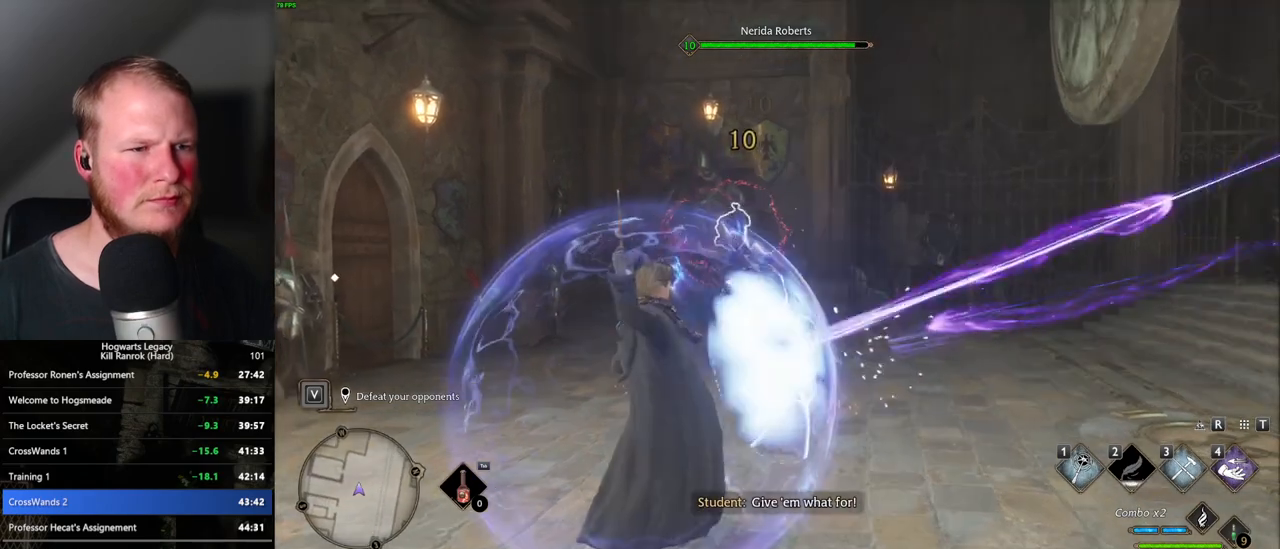
{"keys": [], "mouse": ["left"], "events": [[50, "mouse_left", "down"], [133, "mouse_left", "up"], [233, "mouse_left", "down"], [333, "mouse_left", "up"], [433, "mouse_left", "down"]]}
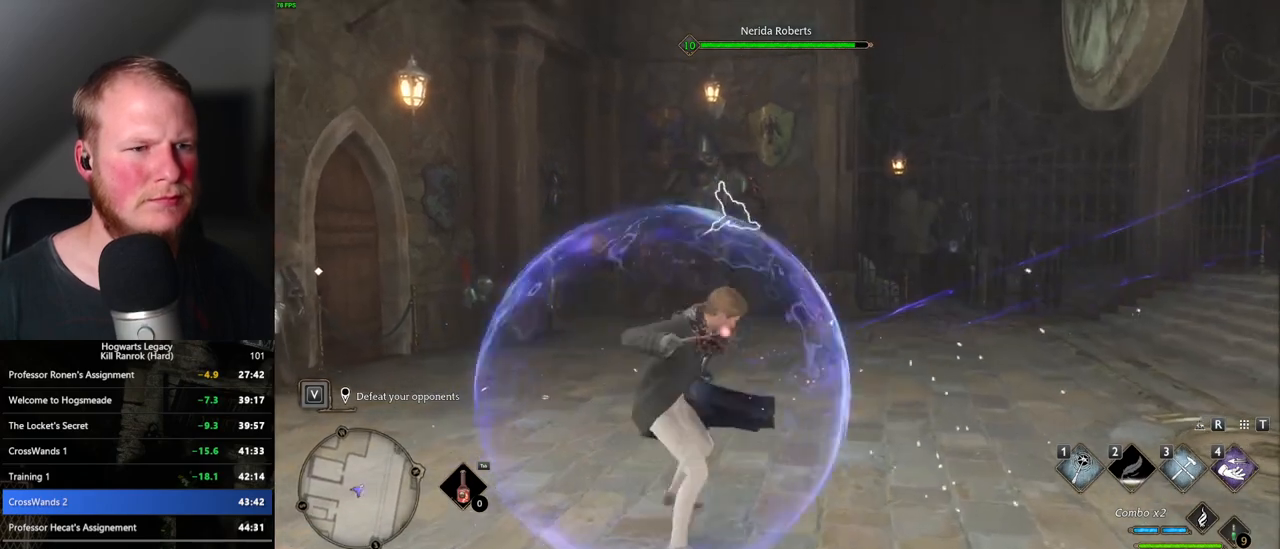
{"keys": [], "mouse": ["left"], "events": [[33, "mouse_left", "up"], [100, "mouse_left", "down"], [217, "mouse_left", "up"], [283, "mouse_left", "down"], [400, "mouse_left", "up"], [467, "mouse_left", "down"]]}
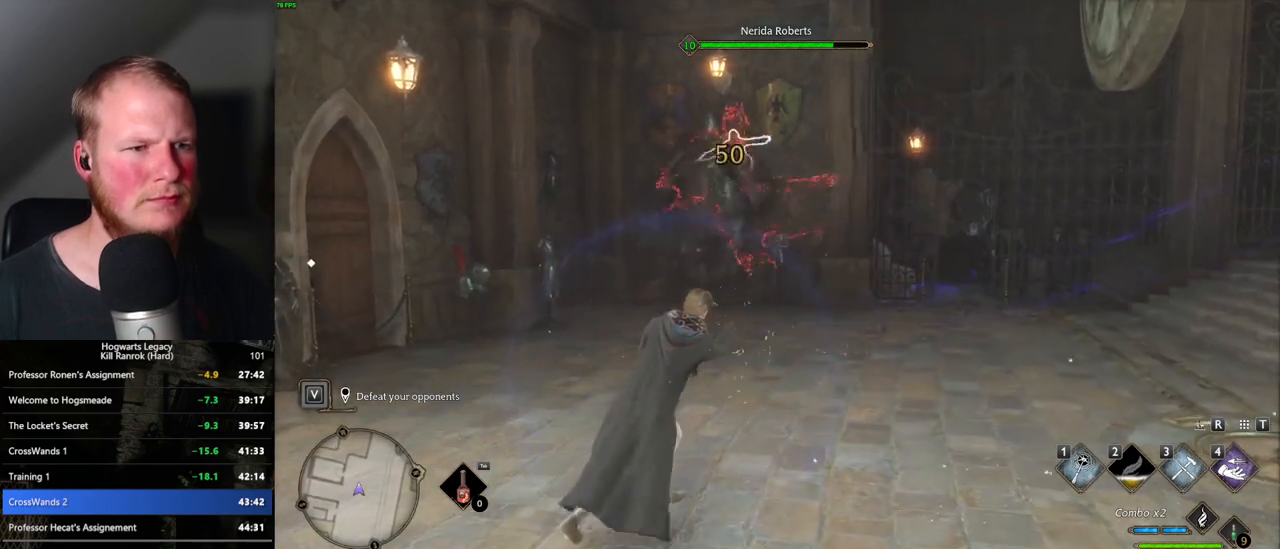
{"keys": [], "mouse": [], "events": [[83, "mouse_left", "up"], [167, "mouse_left", "down"], [267, "mouse_left", "up"], [333, "mouse_left", "down"], [433, "mouse_left", "up"]]}
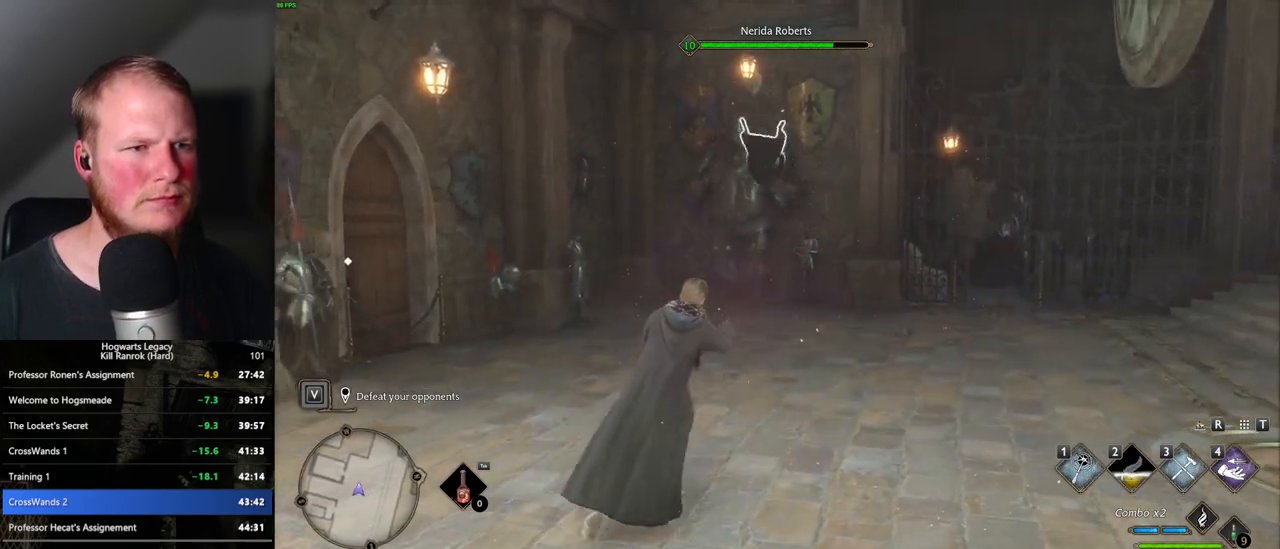
{"keys": [], "mouse": [], "events": [[17, "mouse_left", "down"], [133, "mouse_left", "up"], [200, "mouse_left", "down"], [300, "mouse_left", "up"], [400, "mouse_left", "down"], [500, "mouse_left", "up"]]}
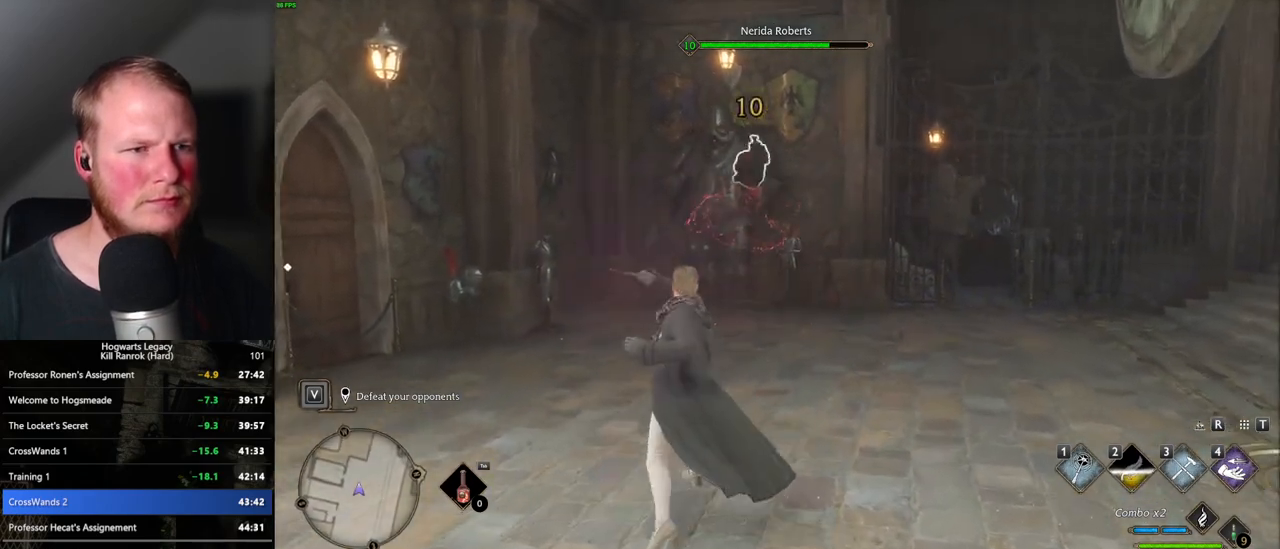
{"keys": [], "mouse": ["left"], "events": [[83, "mouse_left", "down"], [183, "mouse_left", "up"], [267, "mouse_left", "down"], [367, "mouse_left", "up"], [433, "mouse_left", "down"]]}
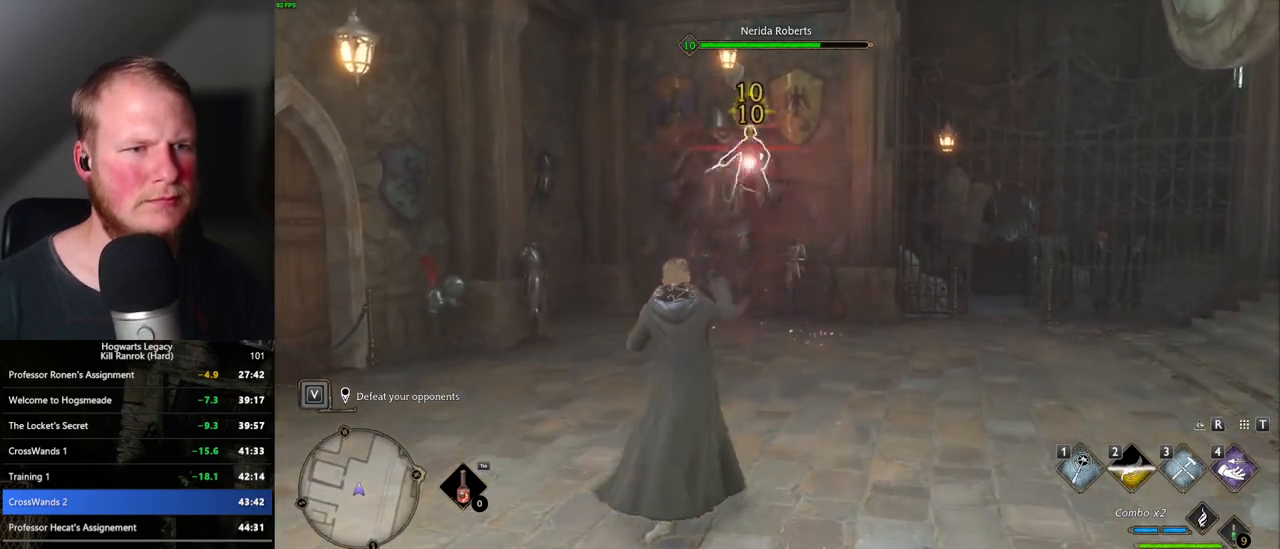
{"keys": [], "mouse": ["left"], "events": [[50, "mouse_left", "up"], [100, "mouse_left", "down"], [217, "mouse_left", "up"], [283, "mouse_left", "down"], [383, "mouse_left", "up"], [467, "mouse_left", "down"]]}
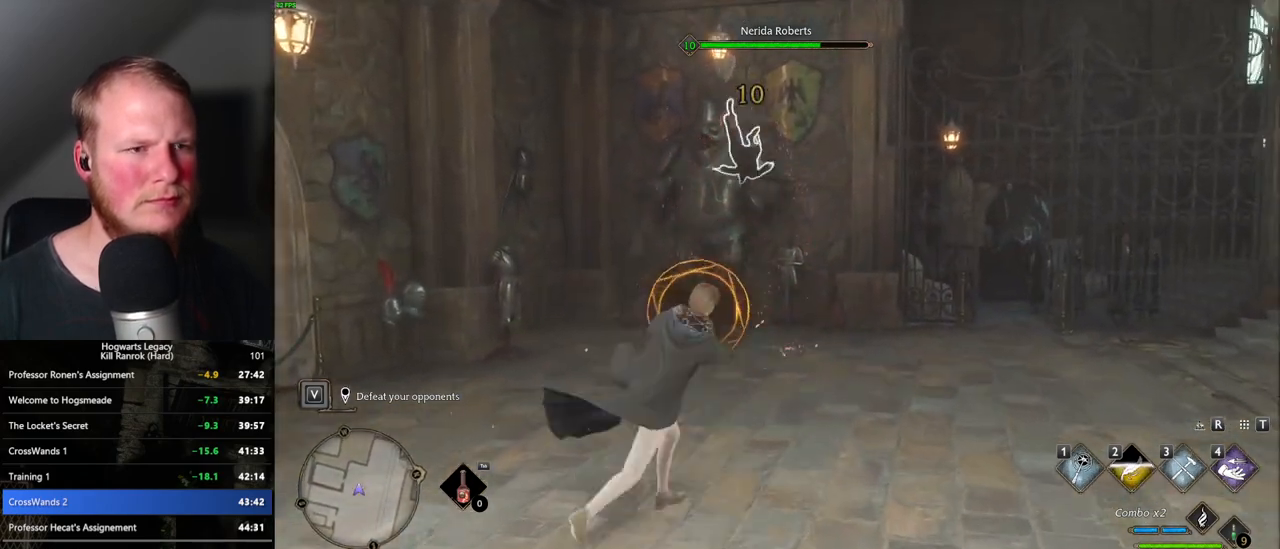
{"keys": [], "mouse": [], "events": [[83, "mouse_left", "up"], [250, "q", "down"], [400, "q", "up"]]}
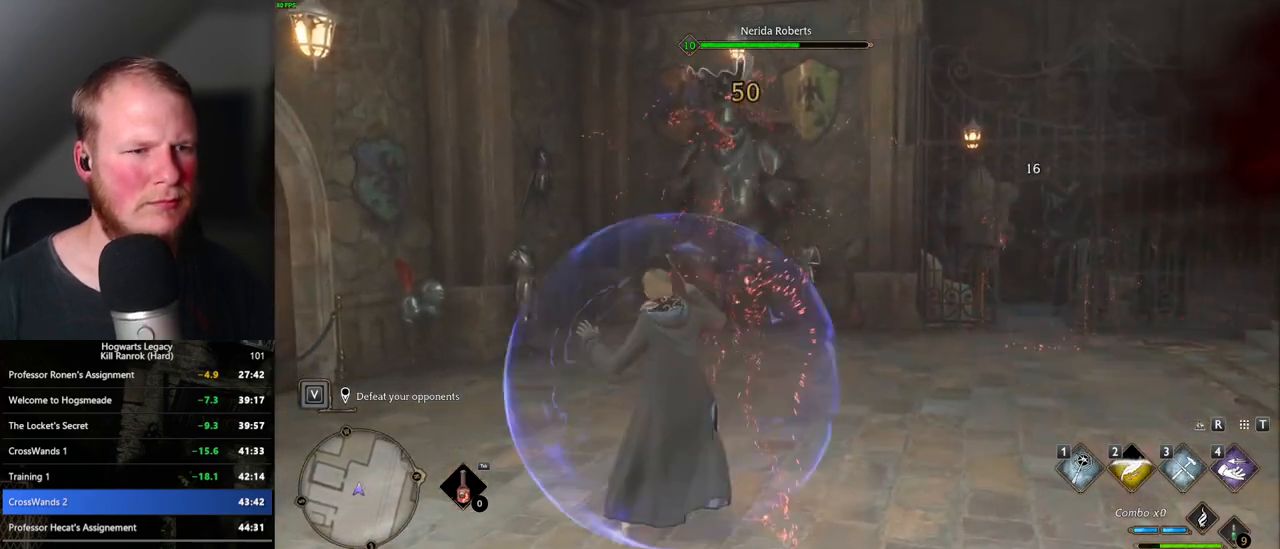
{"keys": [], "mouse": ["left"], "events": [[233, "mouse_left", "down"], [333, "mouse_left", "up"], [417, "mouse_left", "down"]]}
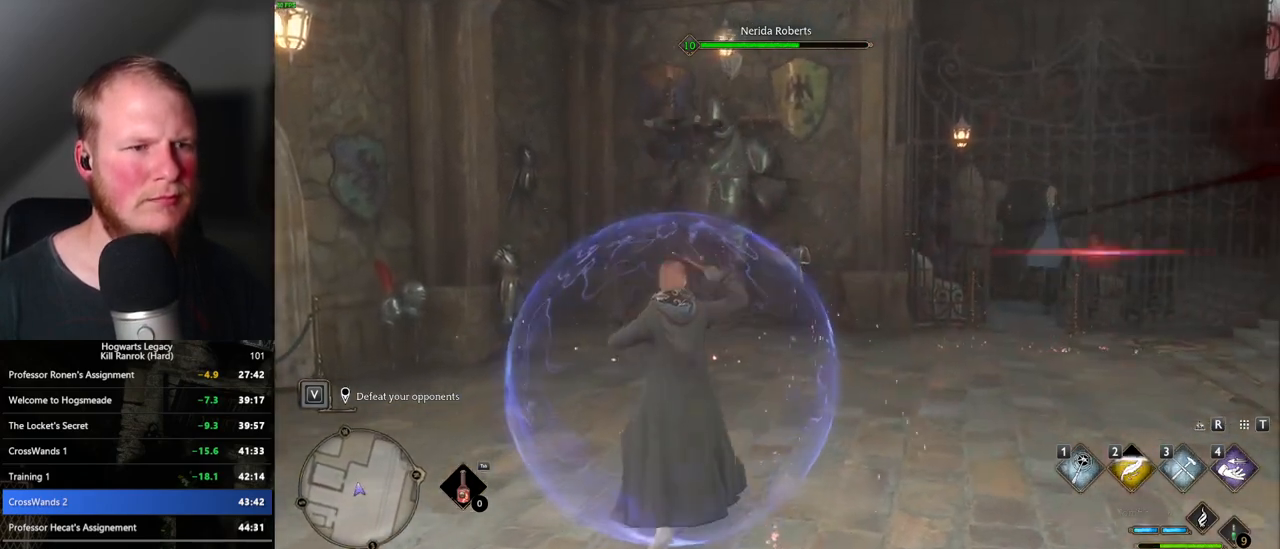
{"keys": [], "mouse": [], "events": [[33, "mouse_left", "up"], [117, "mouse_left", "down"], [233, "mouse_left", "up"], [317, "mouse_left", "down"], [433, "mouse_left", "up"]]}
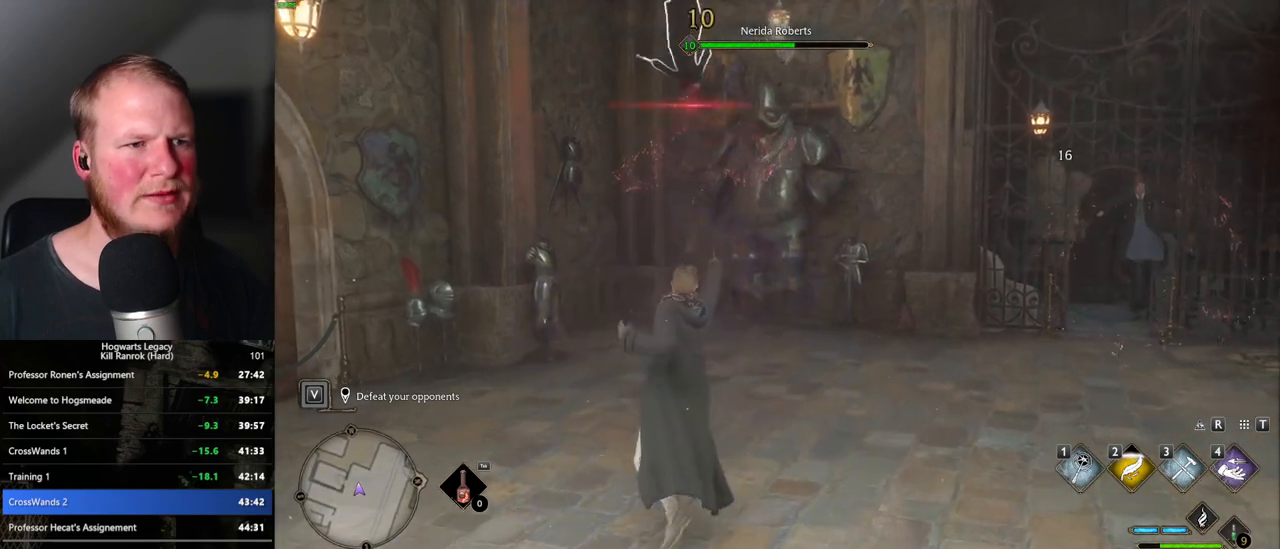
{"keys": [], "mouse": ["left"], "events": [[33, "mouse_left", "down"], [117, "mouse_left", "up"], [233, "mouse_left", "down"], [333, "mouse_left", "up"], [433, "mouse_left", "down"]]}
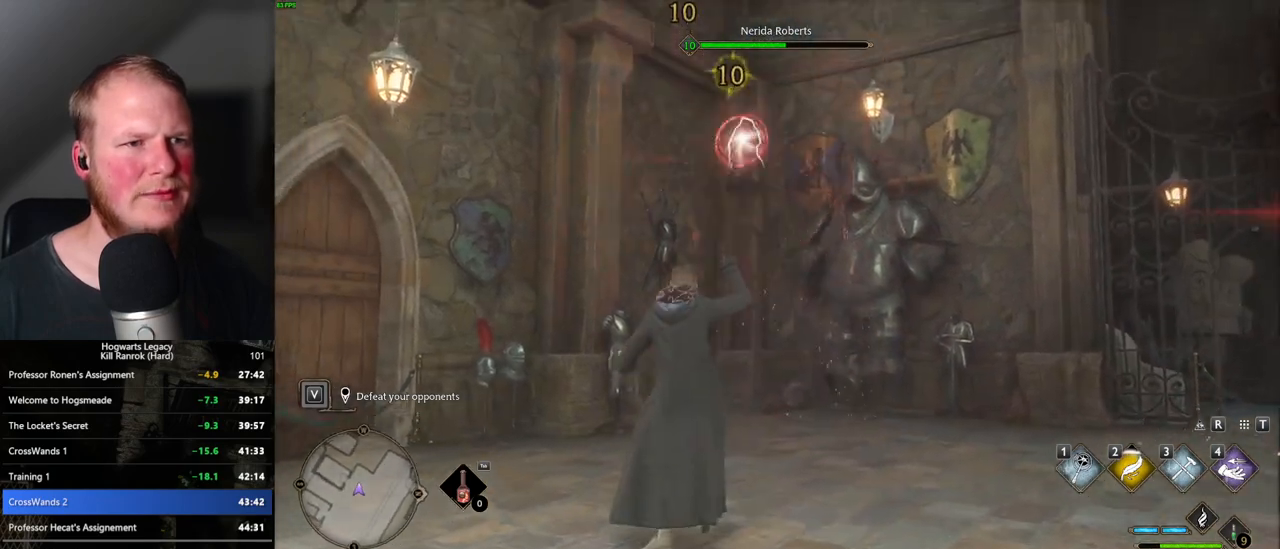
{"keys": [], "mouse": [], "events": [[33, "mouse_left", "up"], [133, "mouse_left", "down"], [233, "mouse_left", "up"], [300, "mouse_left", "down"], [433, "mouse_left", "up"]]}
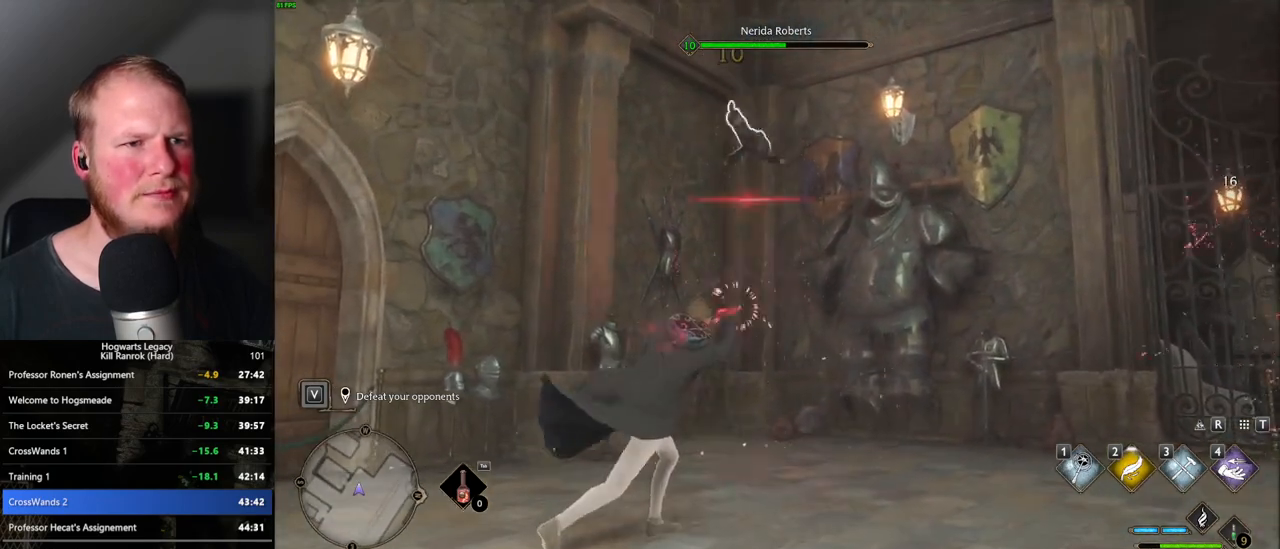
{"keys": [], "mouse": ["left"], "events": [[150, "mouse_left", "down"], [250, "mouse_left", "up"], [483, "mouse_left", "down"]]}
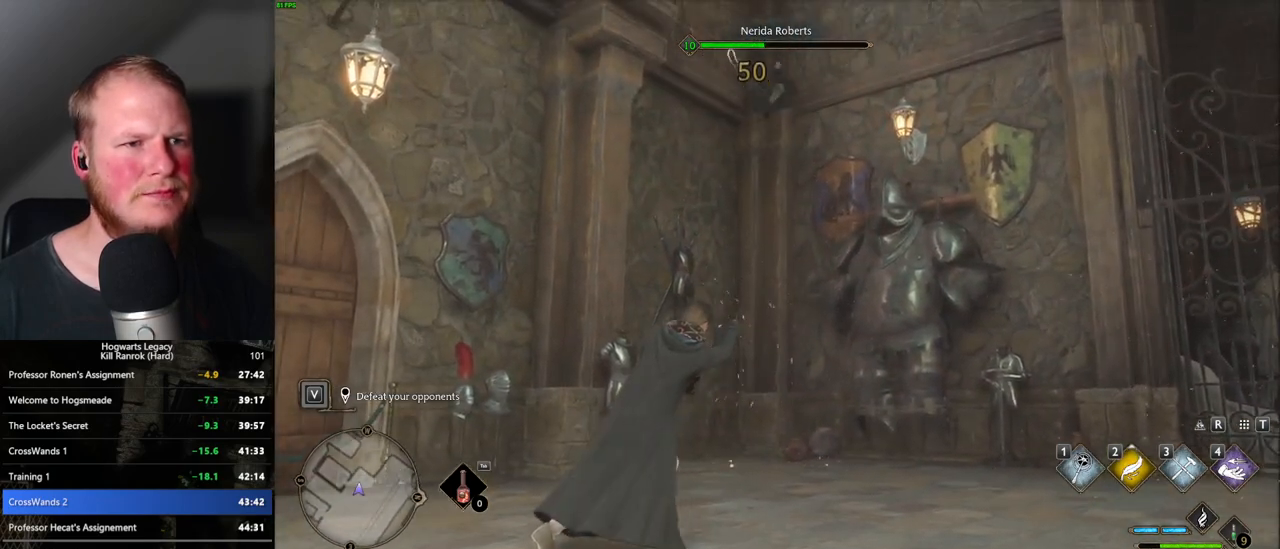
{"keys": [], "mouse": ["left"], "events": [[100, "mouse_left", "up"], [317, "mouse_left", "down"], [417, "mouse_left", "up"], [500, "mouse_left", "down"]]}
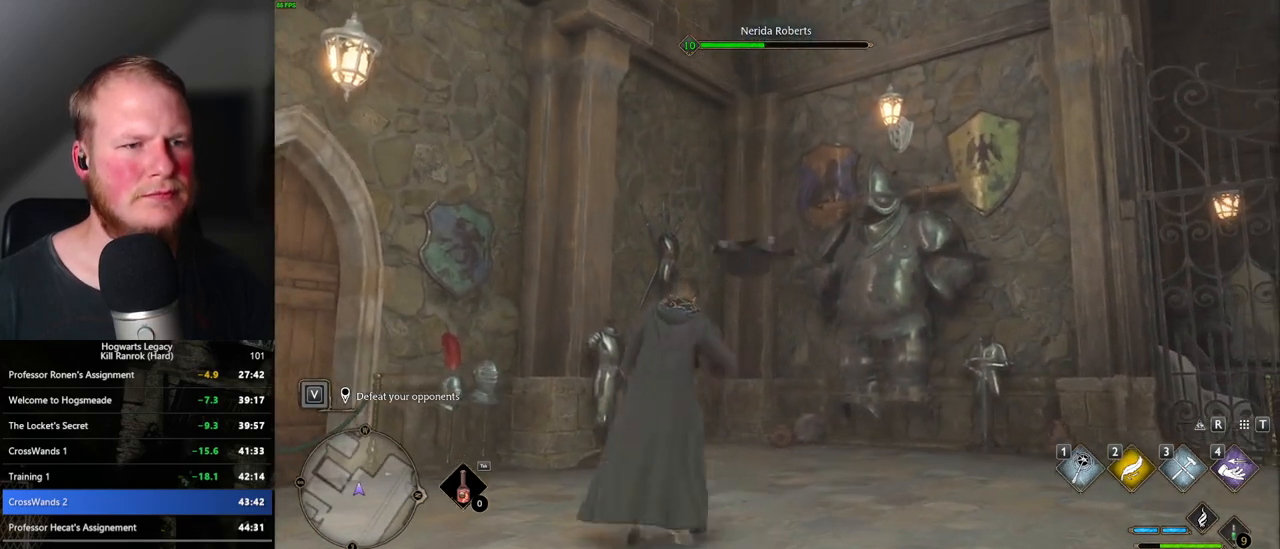
{"keys": [], "mouse": [], "events": [[100, "mouse_left", "up"], [183, "mouse_left", "down"], [283, "mouse_left", "up"], [367, "mouse_left", "down"], [467, "mouse_left", "up"]]}
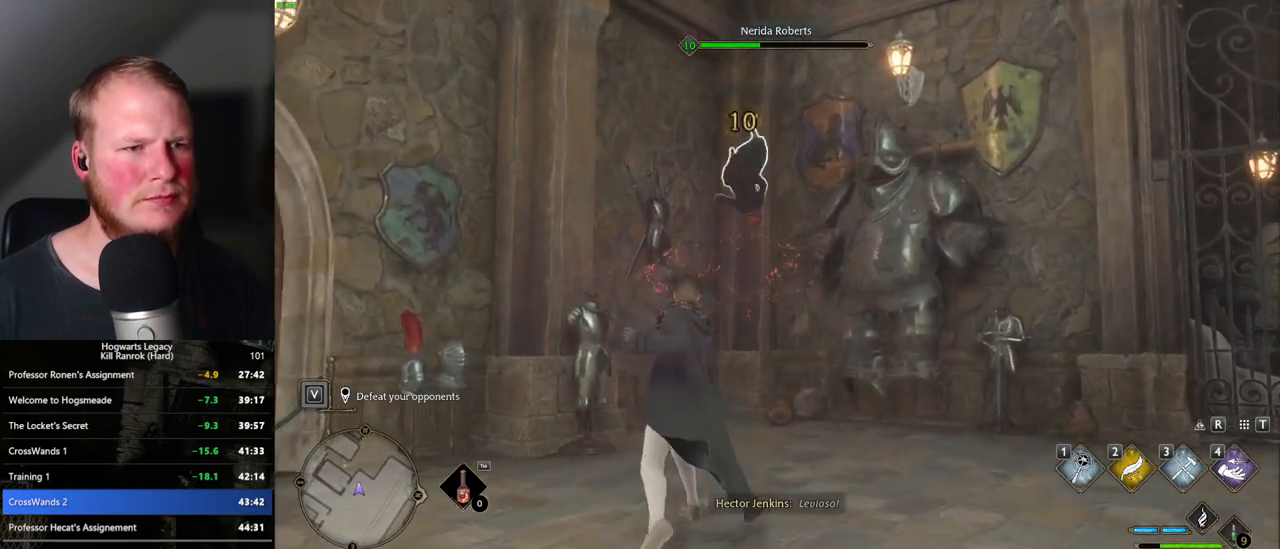
{"keys": [], "mouse": ["left"], "events": [[67, "mouse_left", "down"], [167, "mouse_left", "up"], [250, "mouse_left", "down"], [350, "mouse_left", "up"], [433, "mouse_left", "down"]]}
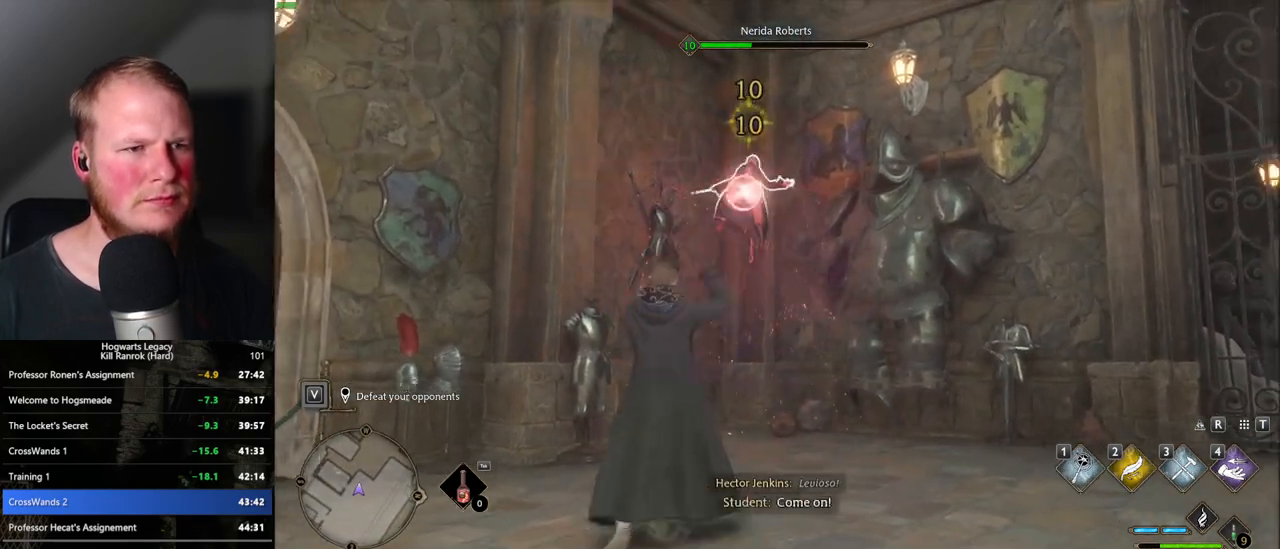
{"keys": [], "mouse": ["left"], "events": [[33, "mouse_left", "up"], [117, "mouse_left", "down"], [217, "mouse_left", "up"], [283, "mouse_left", "down"], [400, "mouse_left", "up"], [483, "mouse_left", "down"]]}
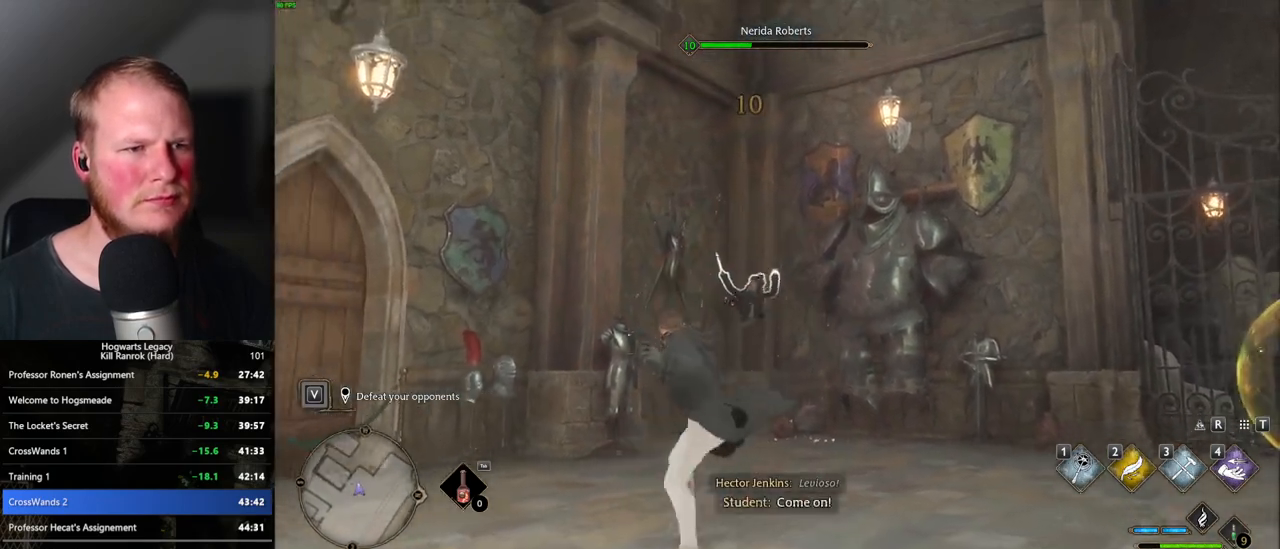
{"keys": ["4"], "mouse": [], "events": [[83, "mouse_left", "up"], [467, "4", "down"]]}
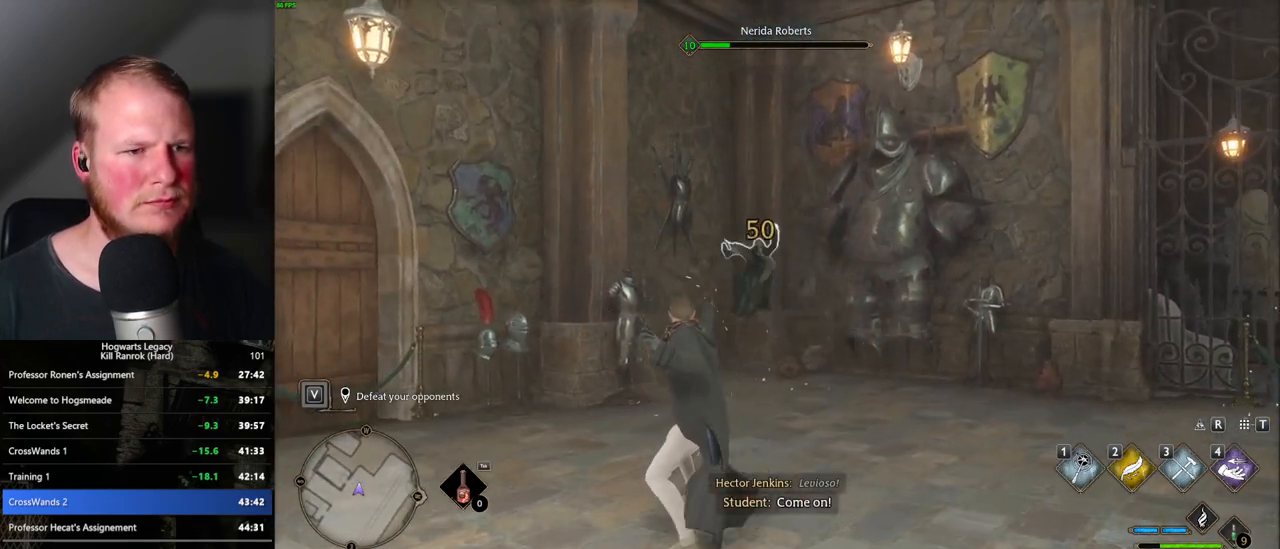
{"keys": [], "mouse": [], "events": [[50, "4", "up"], [367, "mouse_left", "down"], [467, "mouse_left", "up"]]}
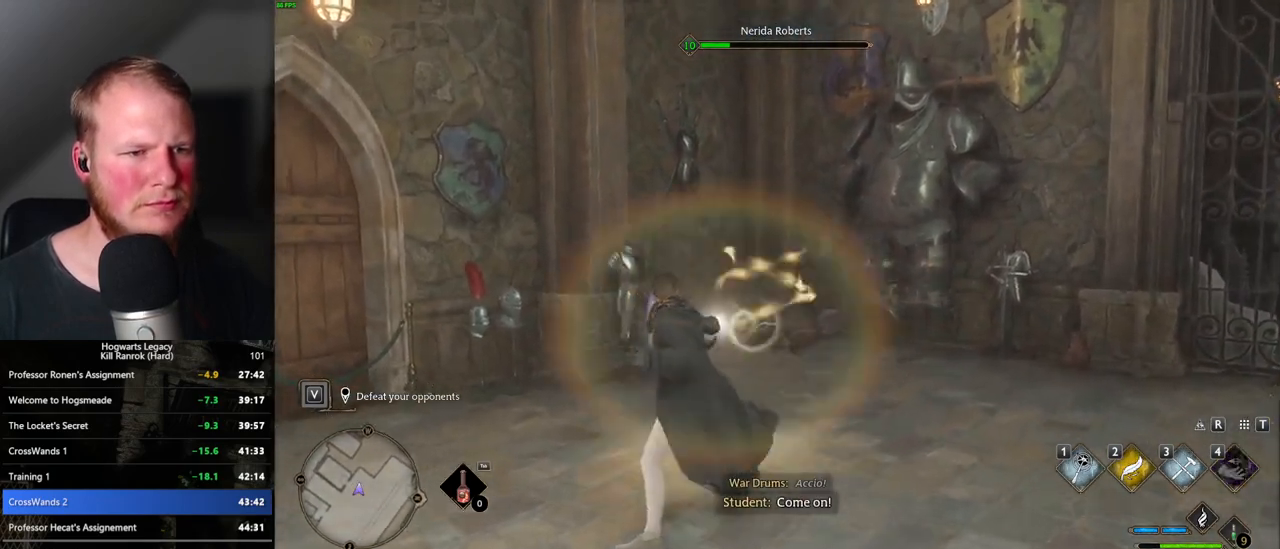
{"keys": [], "mouse": ["left"], "events": [[67, "mouse_left", "down"], [167, "mouse_left", "up"], [267, "mouse_left", "down"], [350, "mouse_left", "up"], [433, "mouse_left", "down"]]}